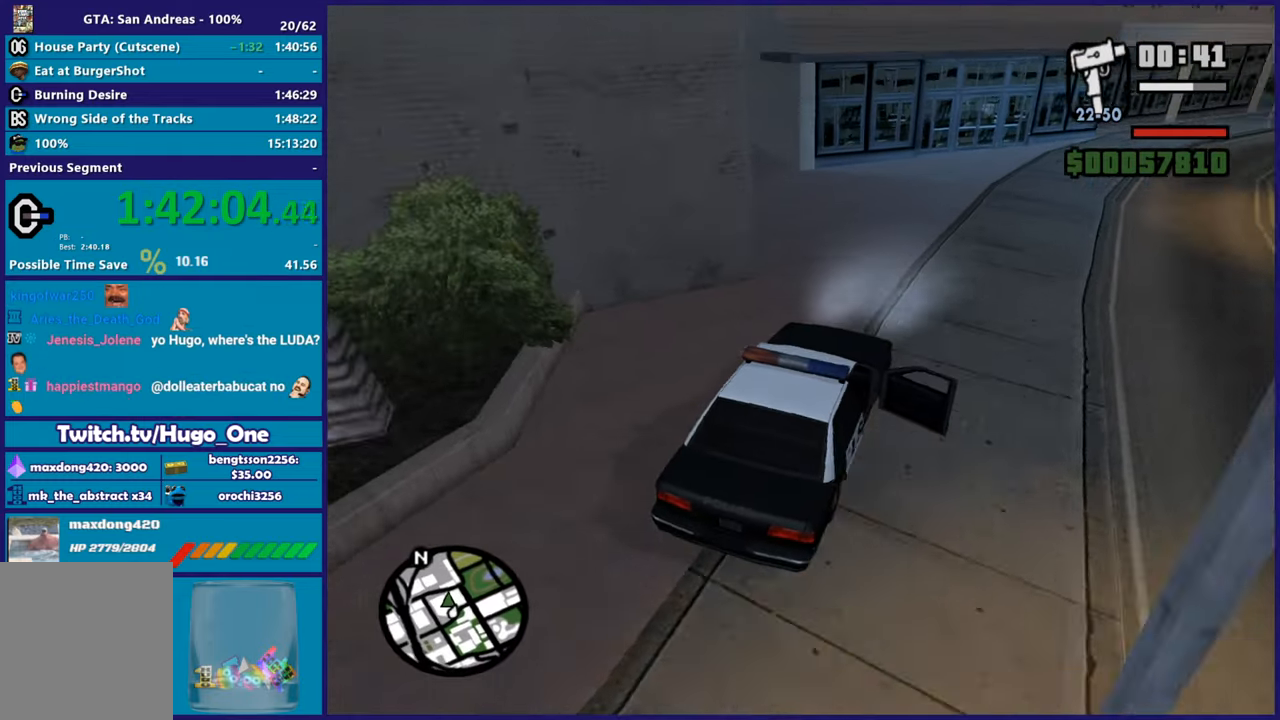
Gameplay with a controller (Xbox layout); each line is a JSON object with the inputs held at the frame after it. "button_events" lists button changes between this image and that frame as [ms after this image, input, new state], when the widget could be followed in between (sticks are given only as held states). This document gives stick clicks only as held states, not as events.
{"buttons": ["R2"], "left_stick": "center", "right_stick": "down-left", "button_events": [[300, "R2", "down"]]}
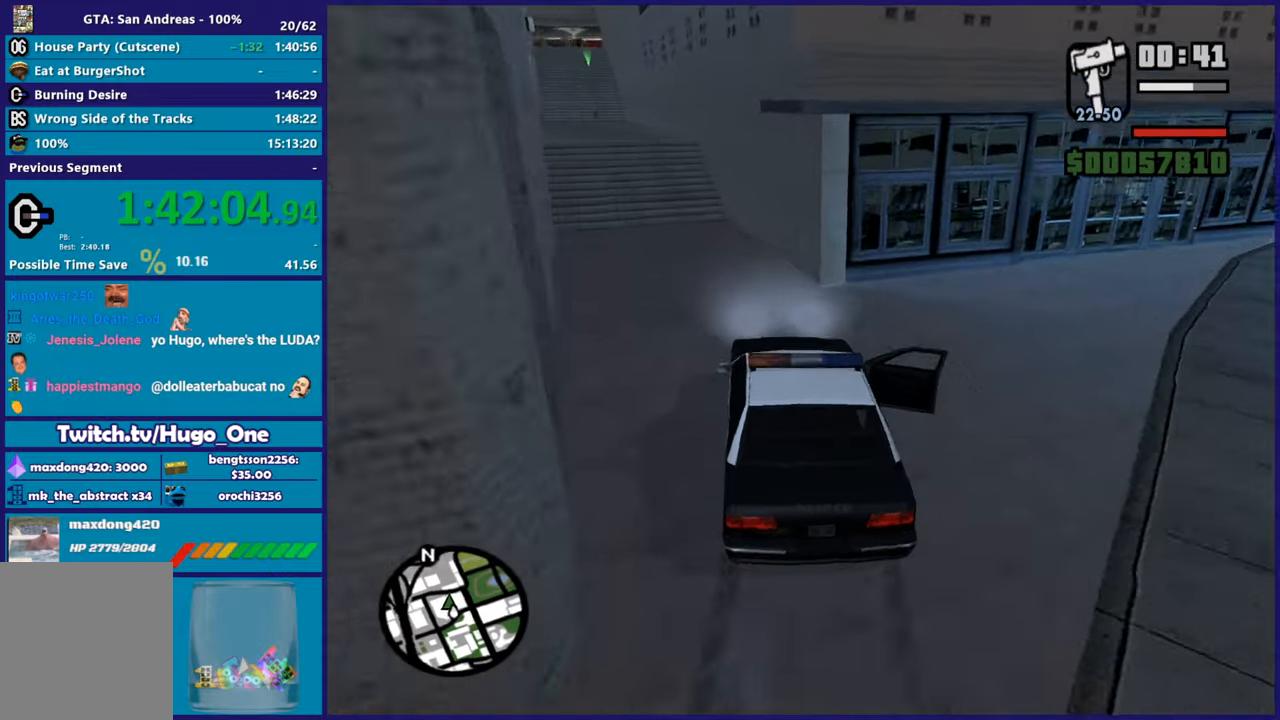
{"buttons": ["R2"], "left_stick": "down-right", "right_stick": "down-left", "button_events": []}
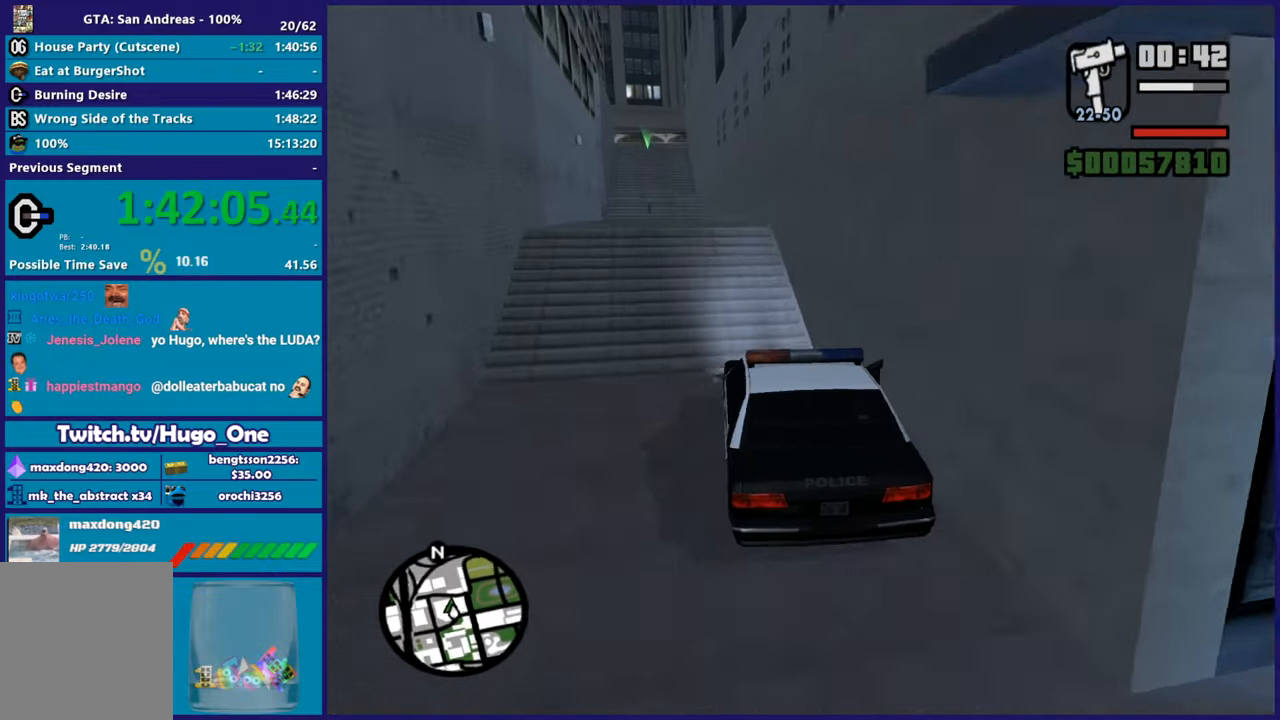
{"buttons": ["L2"], "left_stick": "up-right", "right_stick": "down"}
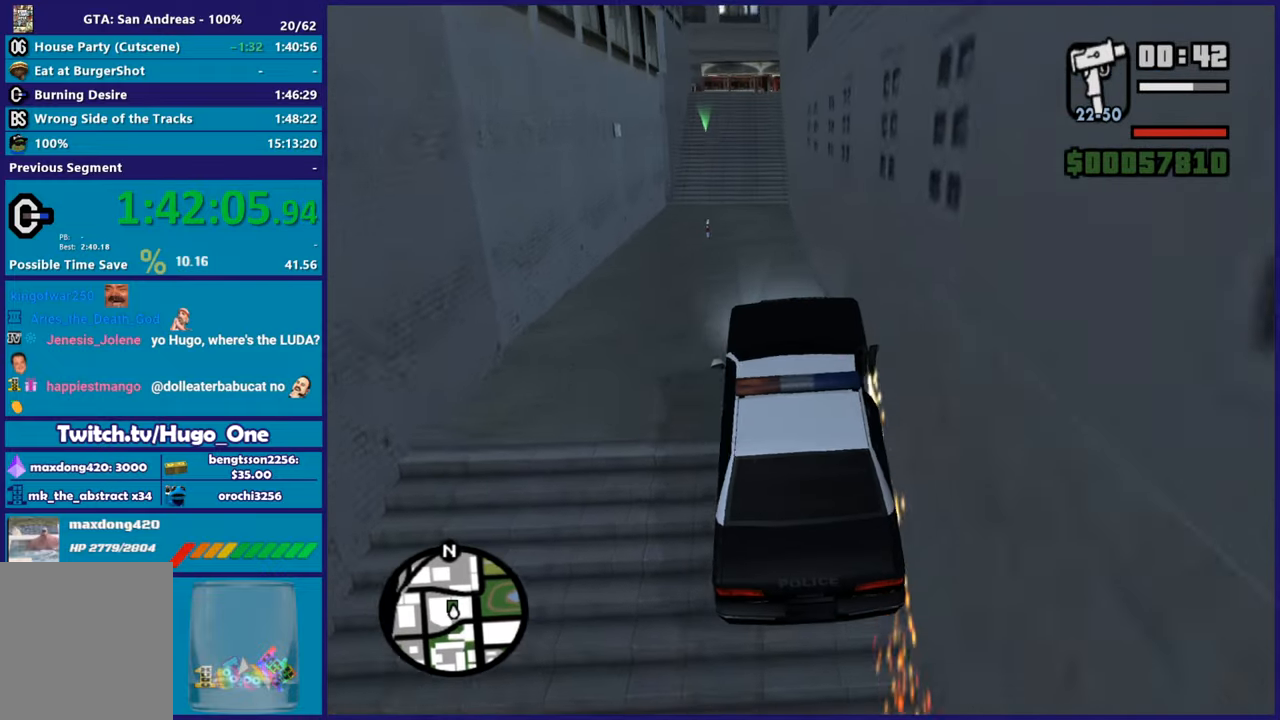
{"buttons": ["R2"], "left_stick": "right", "right_stick": "down"}
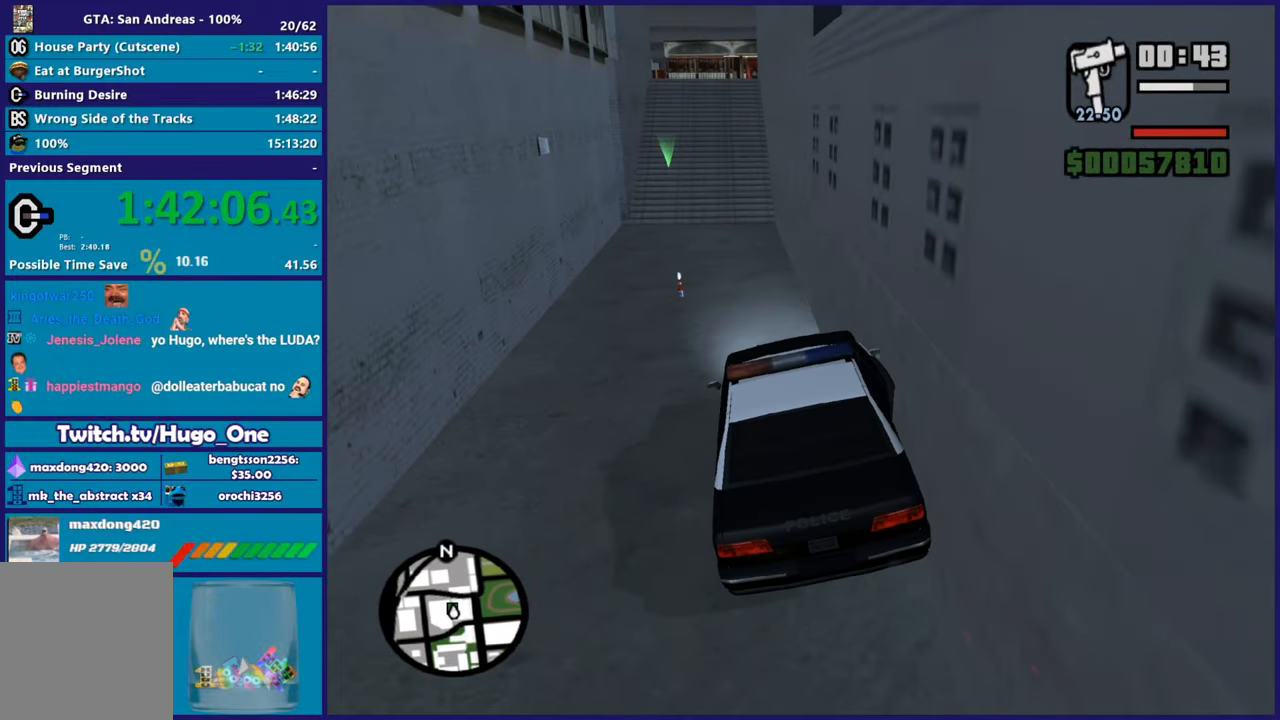
{"buttons": [], "left_stick": "center", "right_stick": "right", "button_events": [[450, "R2", "up"]]}
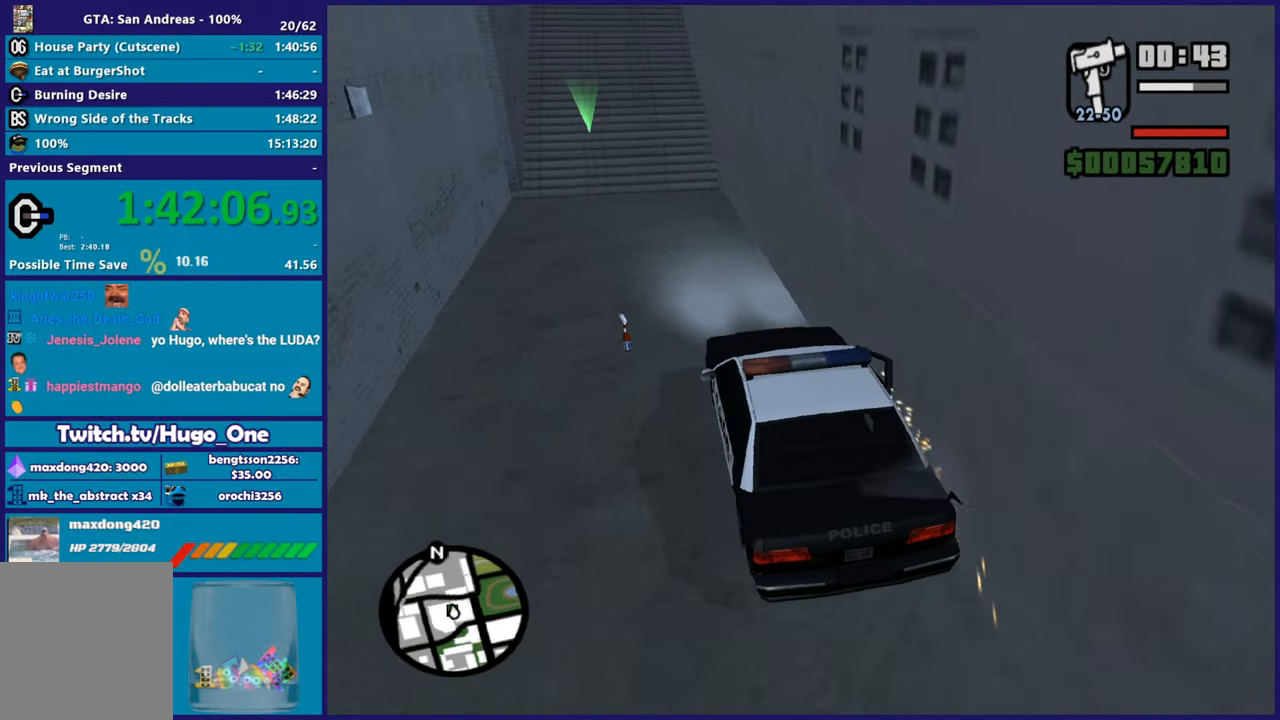
{"buttons": ["Y"], "left_stick": "center", "right_stick": "center", "button_events": [[84, "L2", "down"], [217, "Y", "down"], [351, "Y", "up"], [434, "Y", "down"], [467, "L2", "up"]]}
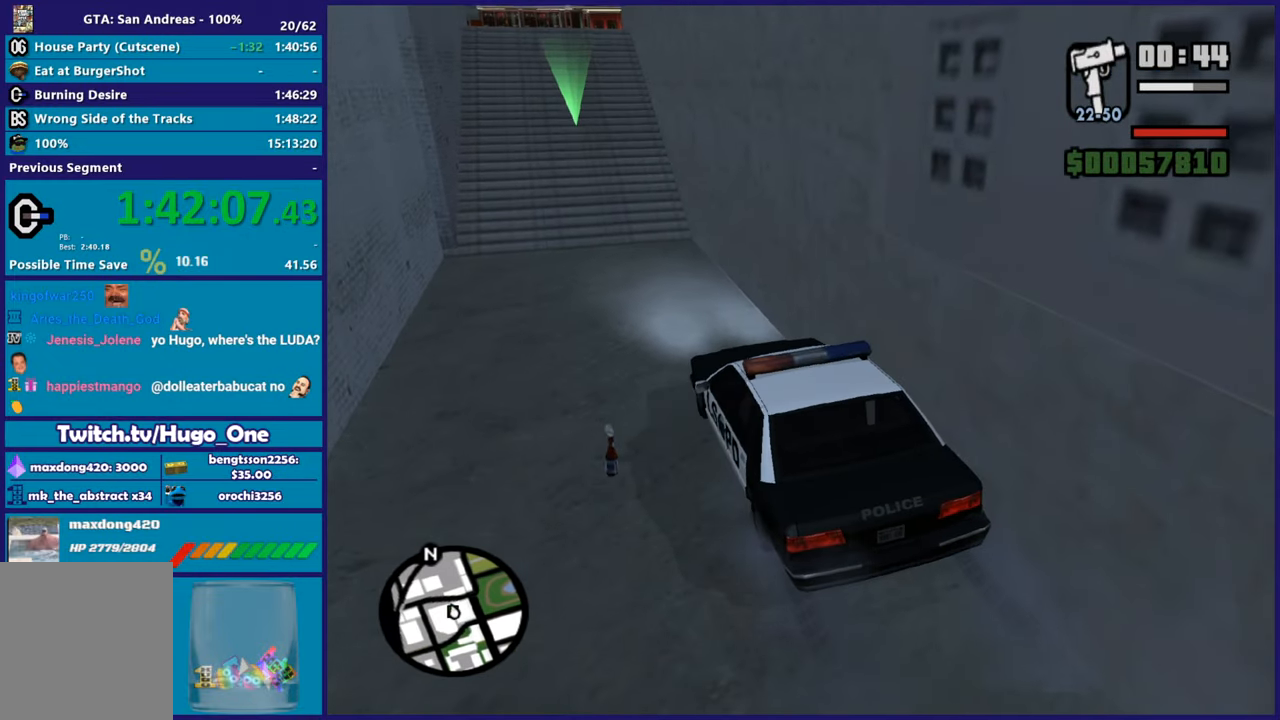
{"buttons": [], "left_stick": "down-left", "right_stick": "center", "button_events": [[67, "Y", "up"], [133, "Y", "down"], [267, "Y", "up"]]}
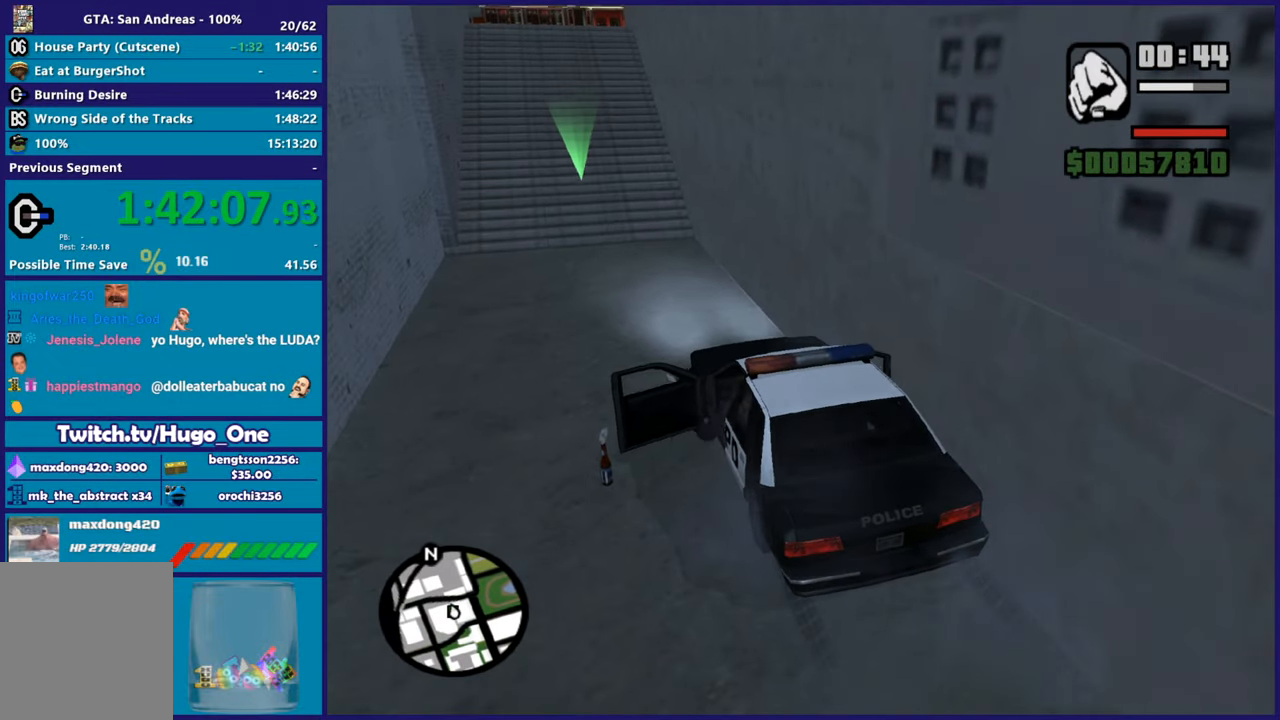
{"buttons": [], "left_stick": "down-left", "right_stick": "center", "button_events": []}
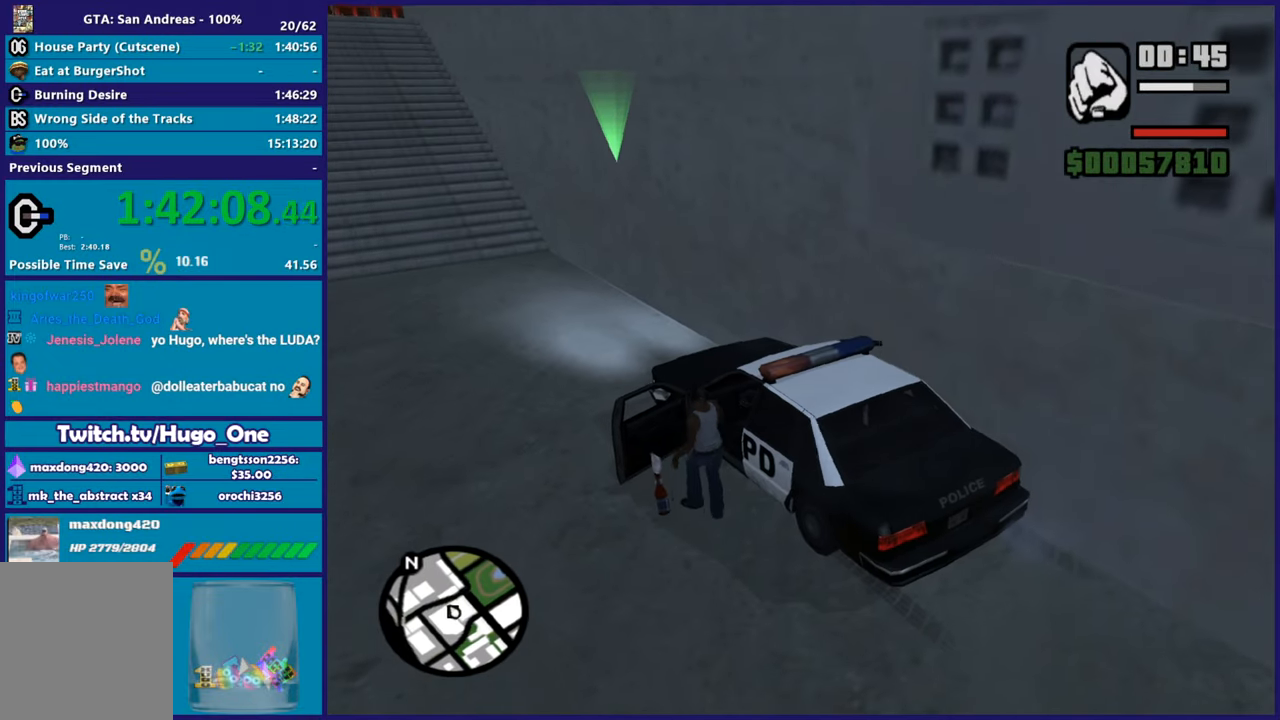
{"buttons": ["Y"], "left_stick": "up", "right_stick": "center", "button_events": [[434, "Y", "down"]]}
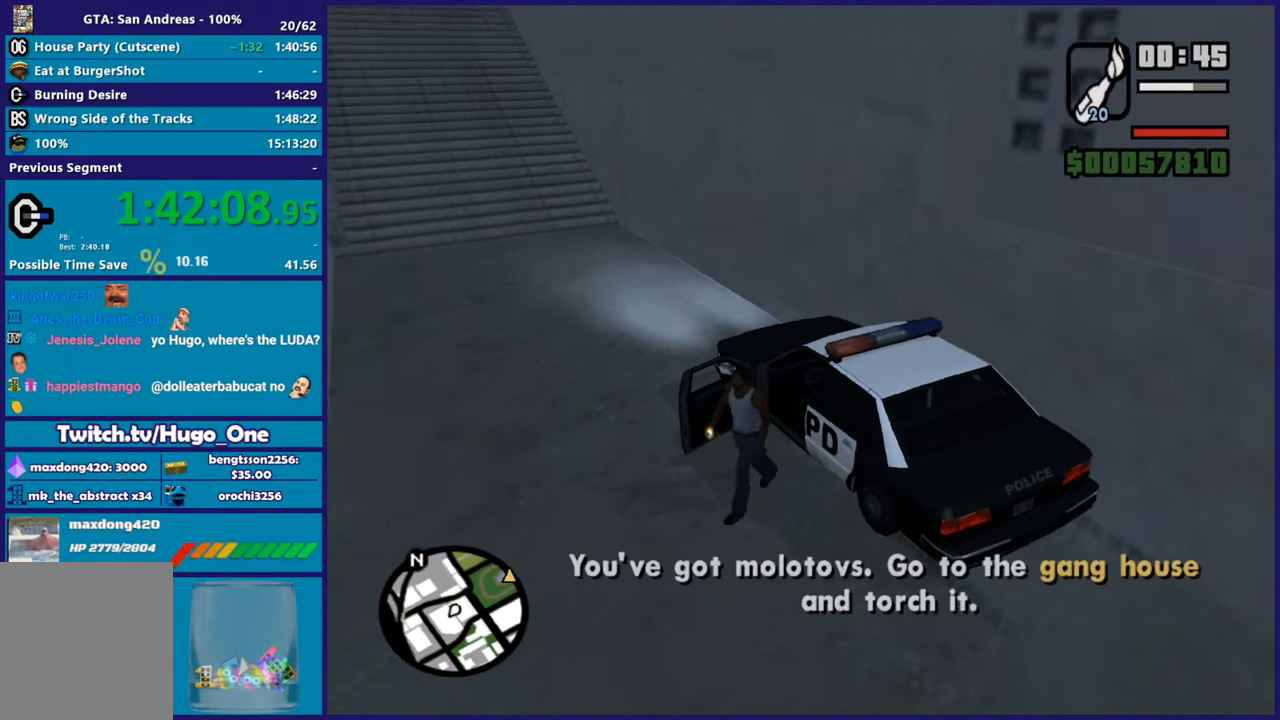
{"buttons": ["Y"], "left_stick": "center", "right_stick": "center", "button_events": [[84, "Y", "up"], [134, "Y", "down"], [251, "Y", "up"], [351, "Y", "down"], [434, "Y", "up"], [501, "Y", "down"]]}
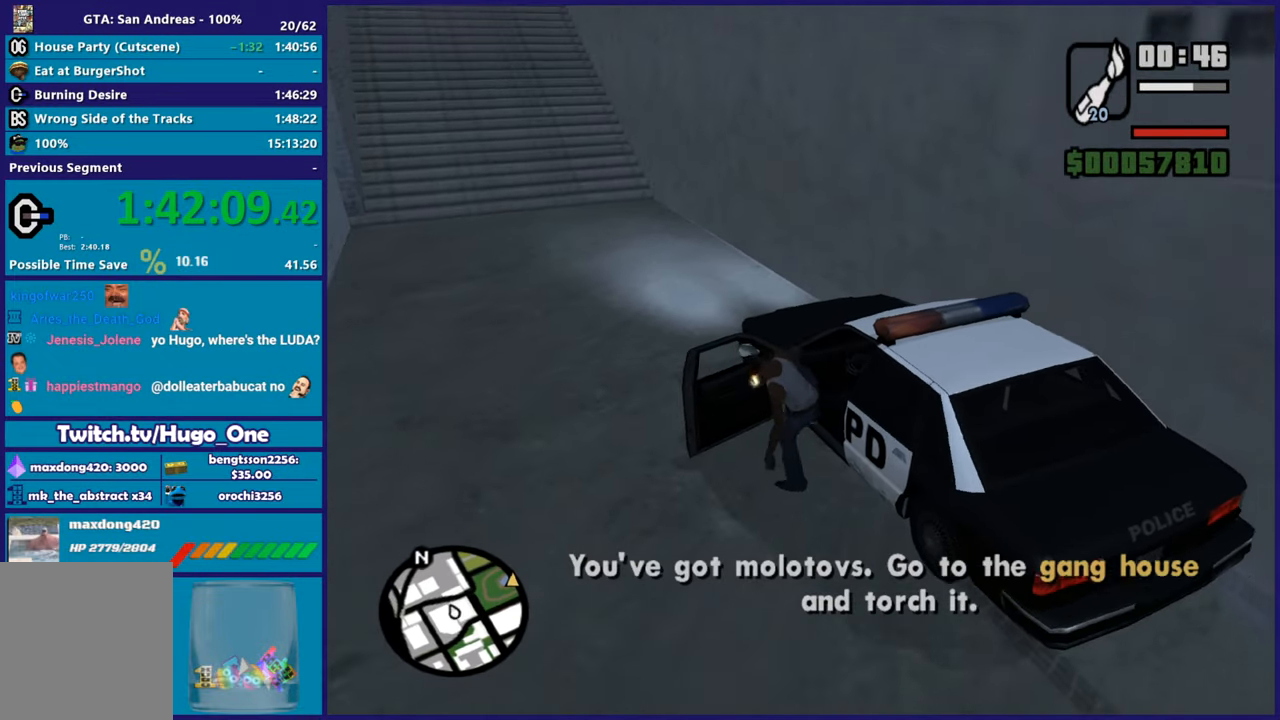
{"buttons": [], "left_stick": "center", "right_stick": "center", "button_events": [[117, "Y", "up"]]}
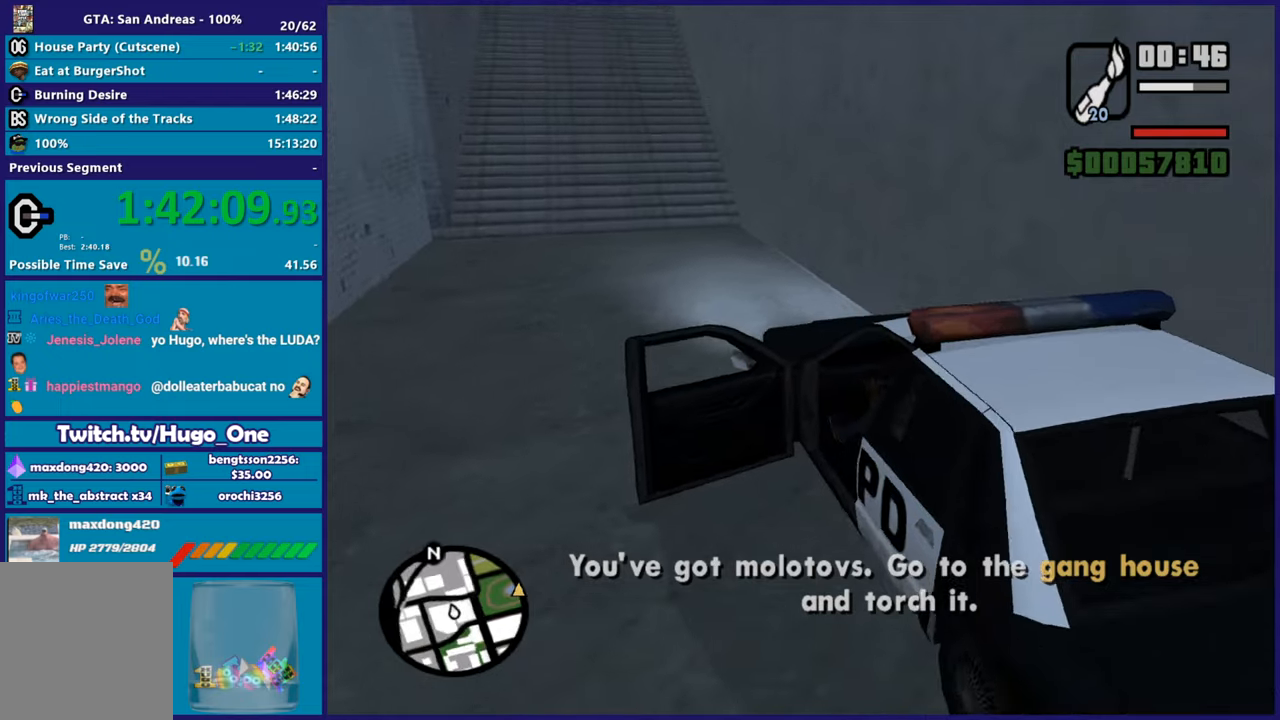
{"buttons": ["R2"], "left_stick": "left", "right_stick": "center", "button_events": [[17, "A", "down"], [17, "R2", "down"], [384, "A", "up"]]}
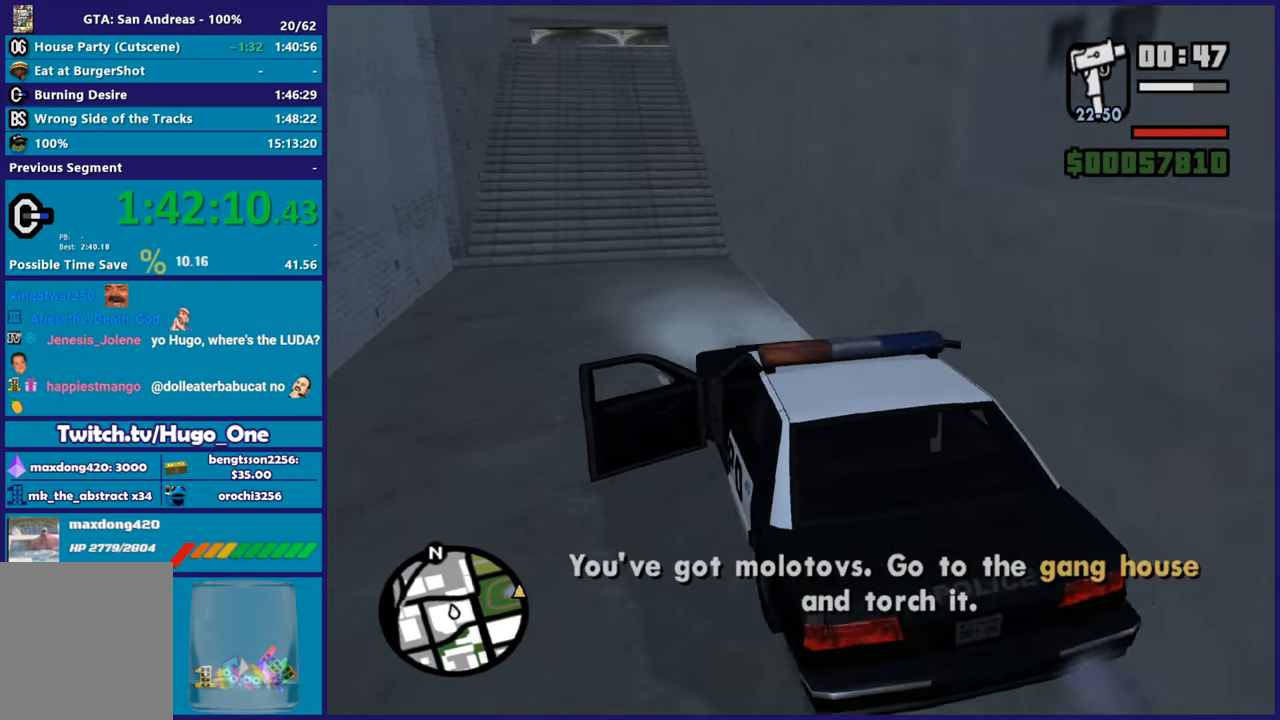
{"buttons": ["R2"], "left_stick": "center", "right_stick": "center", "button_events": []}
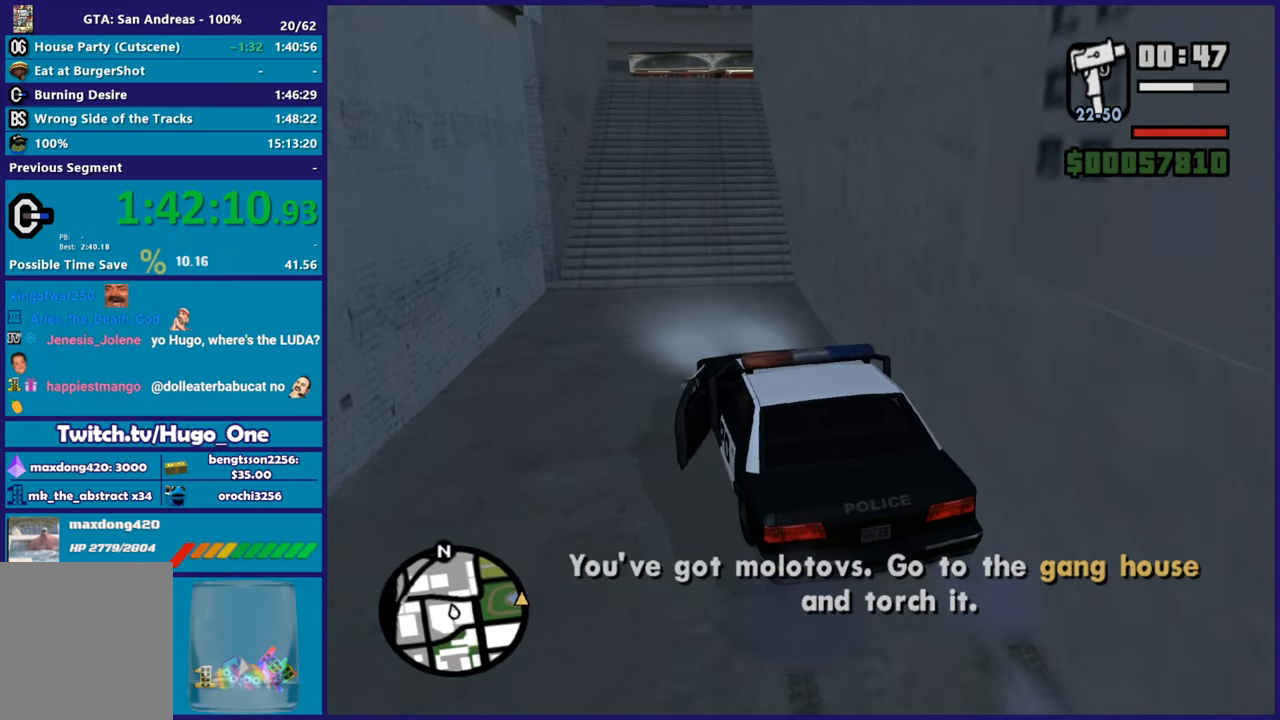
{"buttons": ["R2"], "left_stick": "center", "right_stick": "center", "button_events": []}
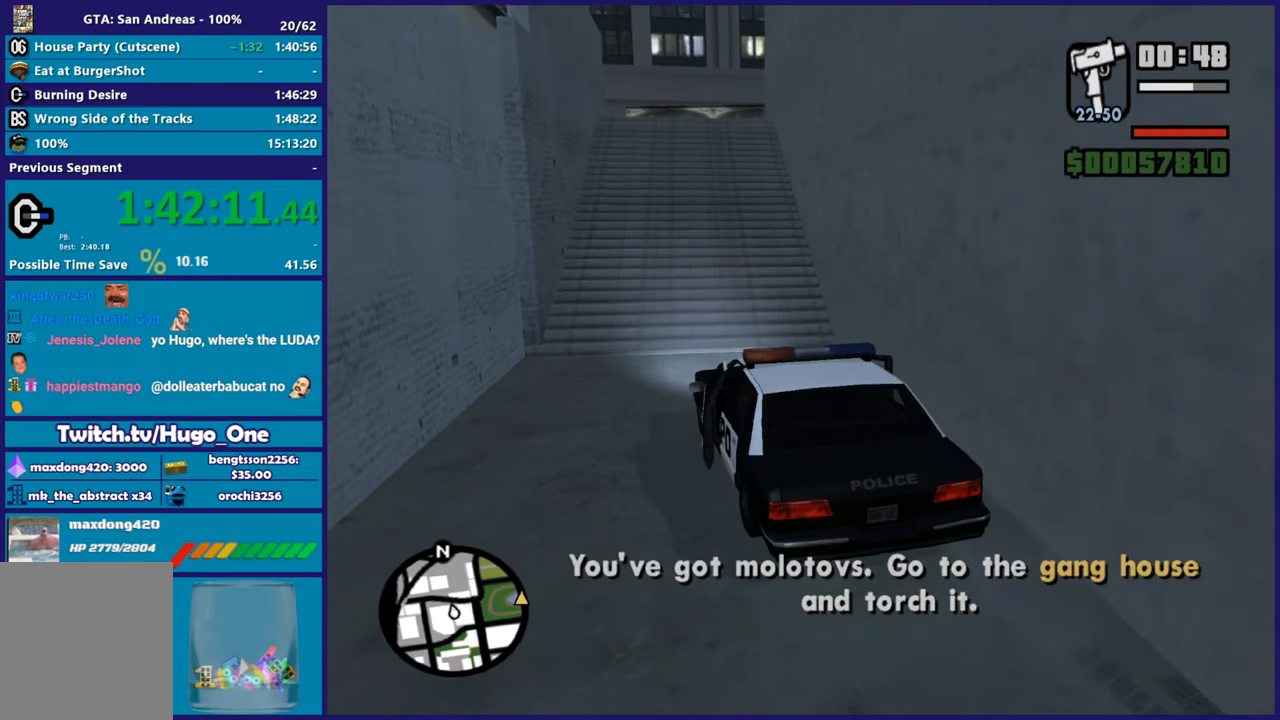
{"buttons": ["R2"], "left_stick": "center", "right_stick": "right", "button_events": []}
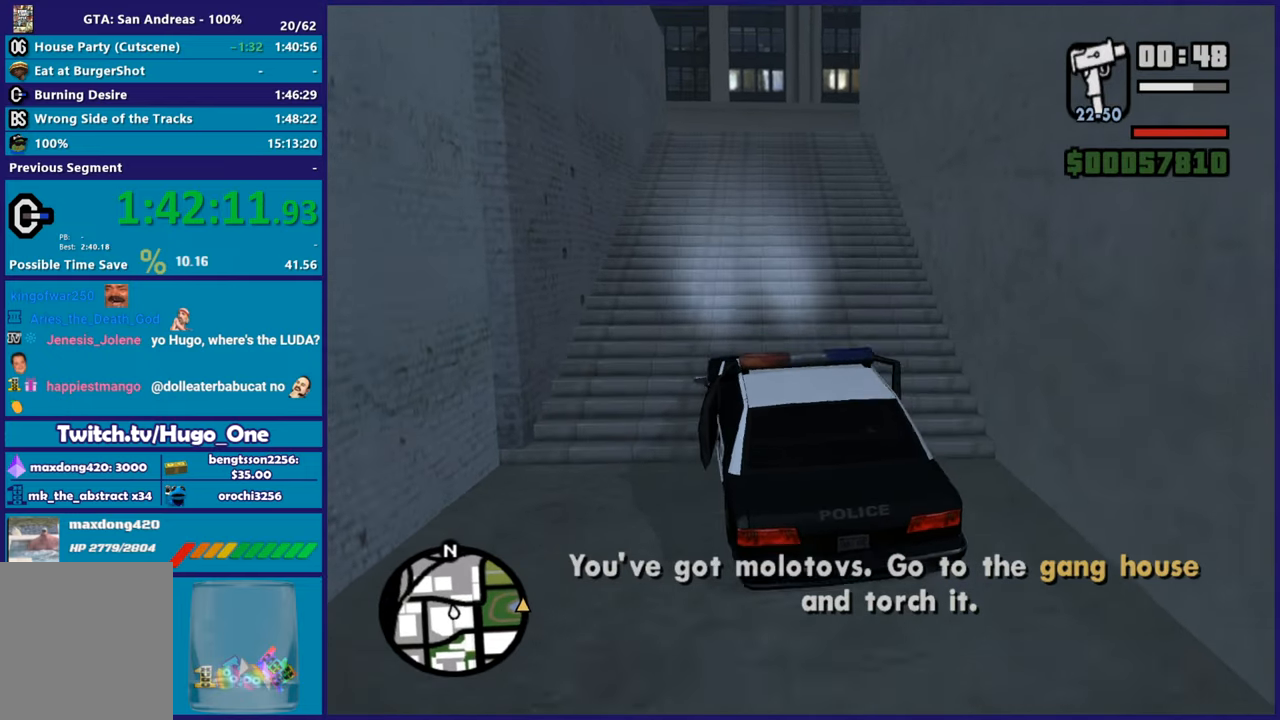
{"buttons": ["R2"], "left_stick": "center", "right_stick": "down-right", "button_events": []}
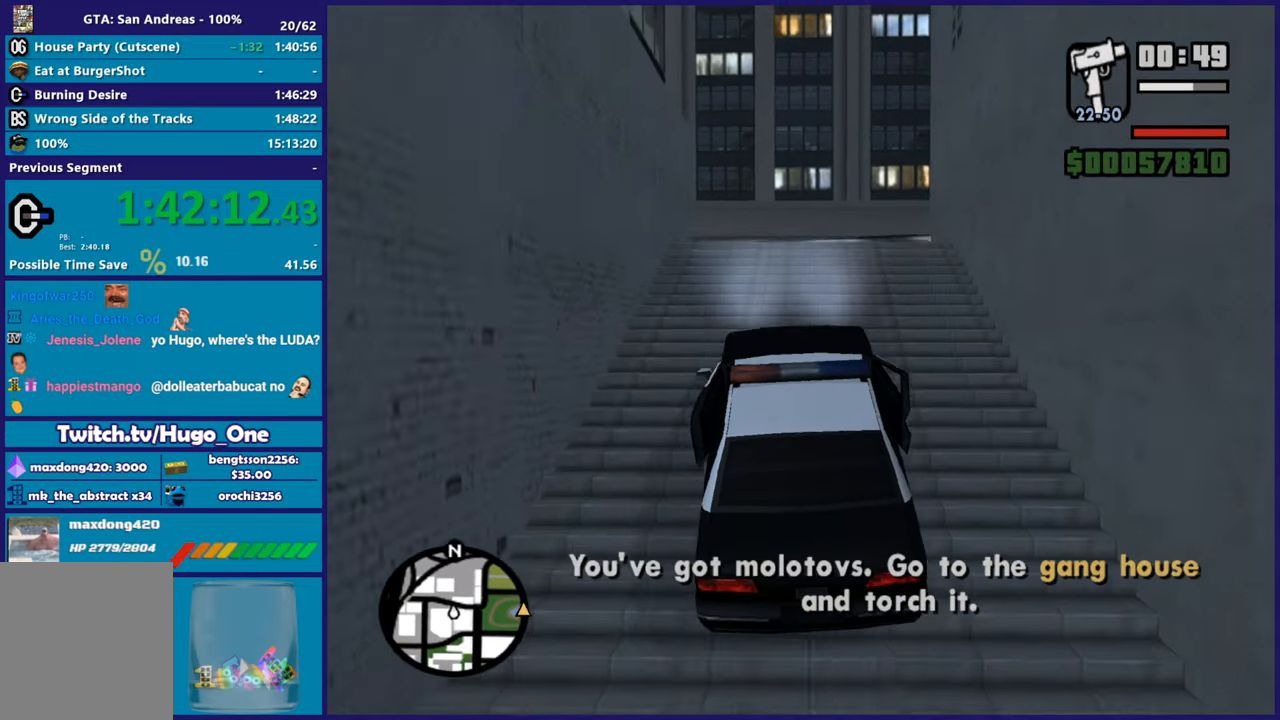
{"buttons": ["R2"], "left_stick": "right", "right_stick": "down-right", "button_events": []}
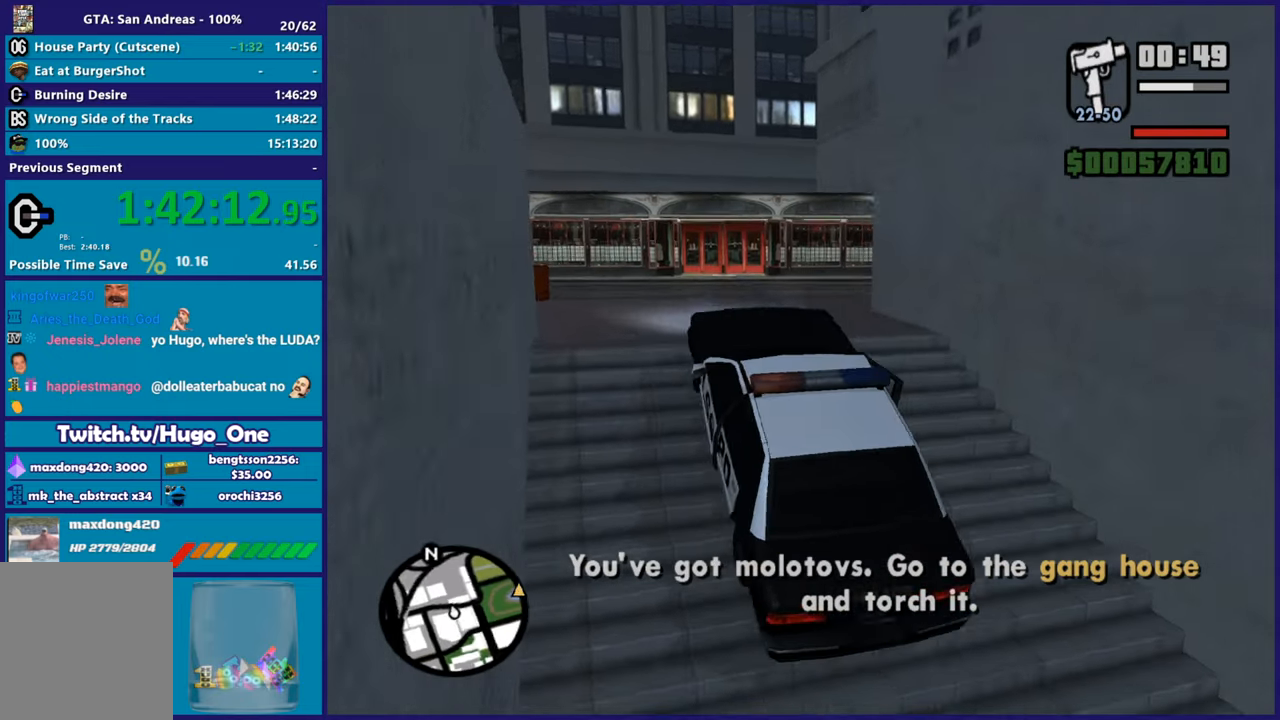
{"buttons": ["R2"], "left_stick": "right", "right_stick": "down-right", "button_events": [[334, "R2", "up"], [484, "R2", "down"]]}
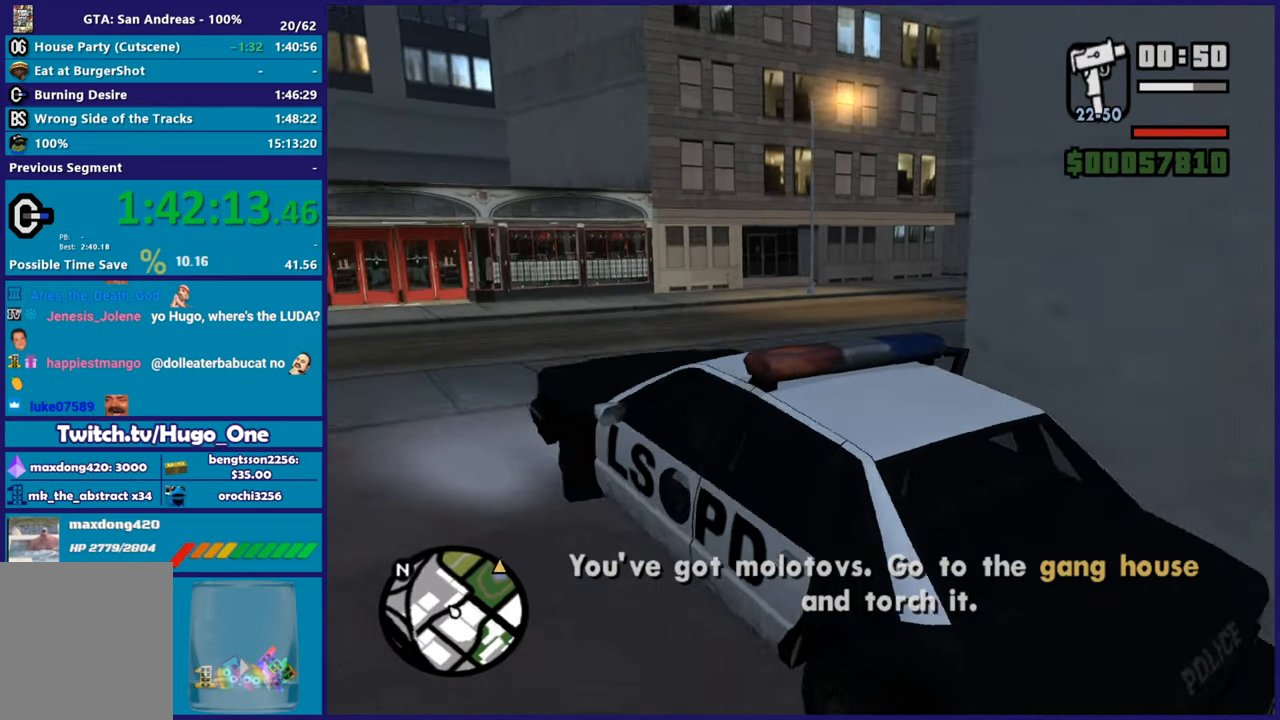
{"buttons": [], "left_stick": "right", "right_stick": "right", "button_events": [[217, "R2", "up"], [283, "R2", "down"], [484, "R2", "up"]]}
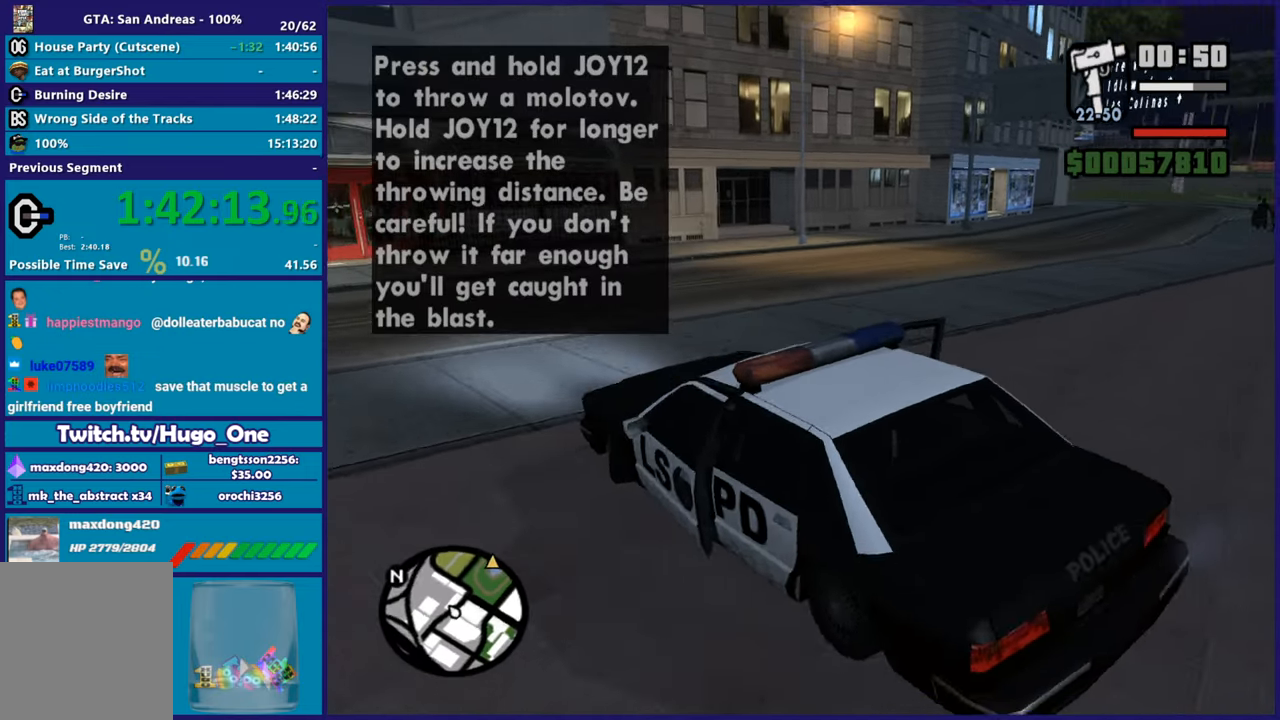
{"buttons": ["R2"], "left_stick": "right", "right_stick": "up-right", "button_events": [[34, "R2", "down"]]}
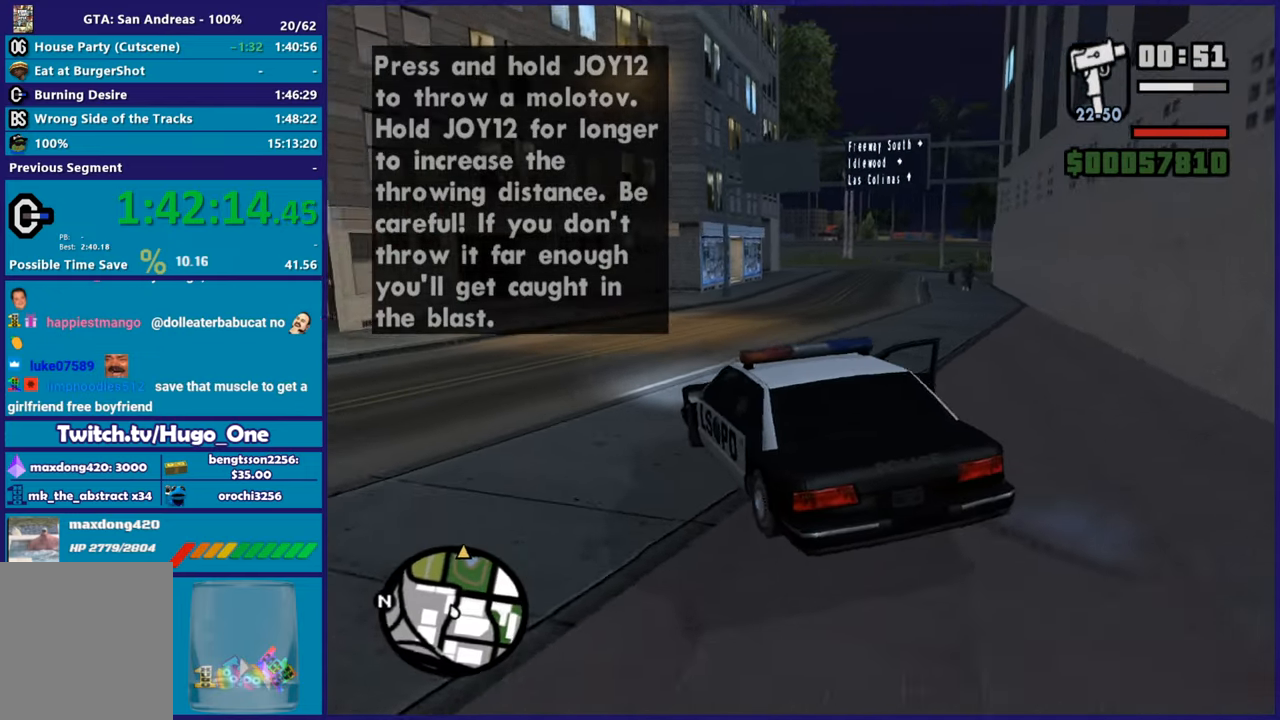
{"buttons": ["R2"], "left_stick": "left", "right_stick": "up-right", "button_events": []}
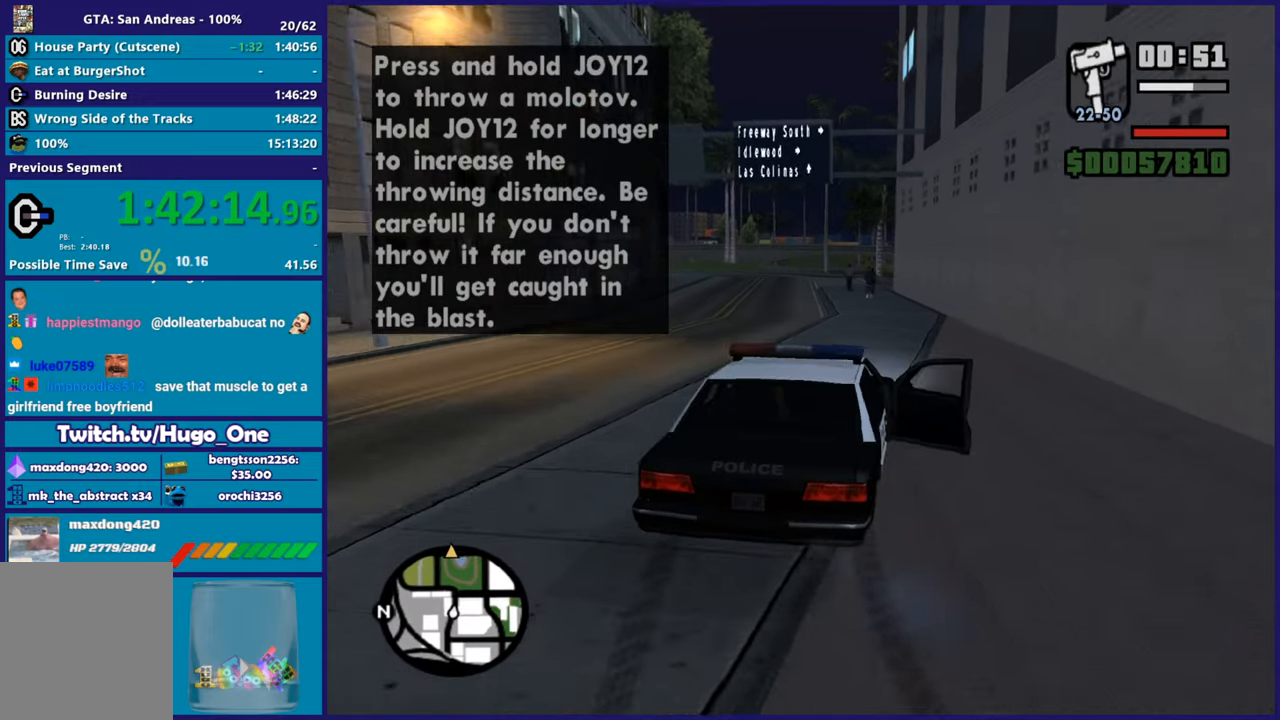
{"buttons": ["R2"], "left_stick": "left", "right_stick": "down-left", "button_events": []}
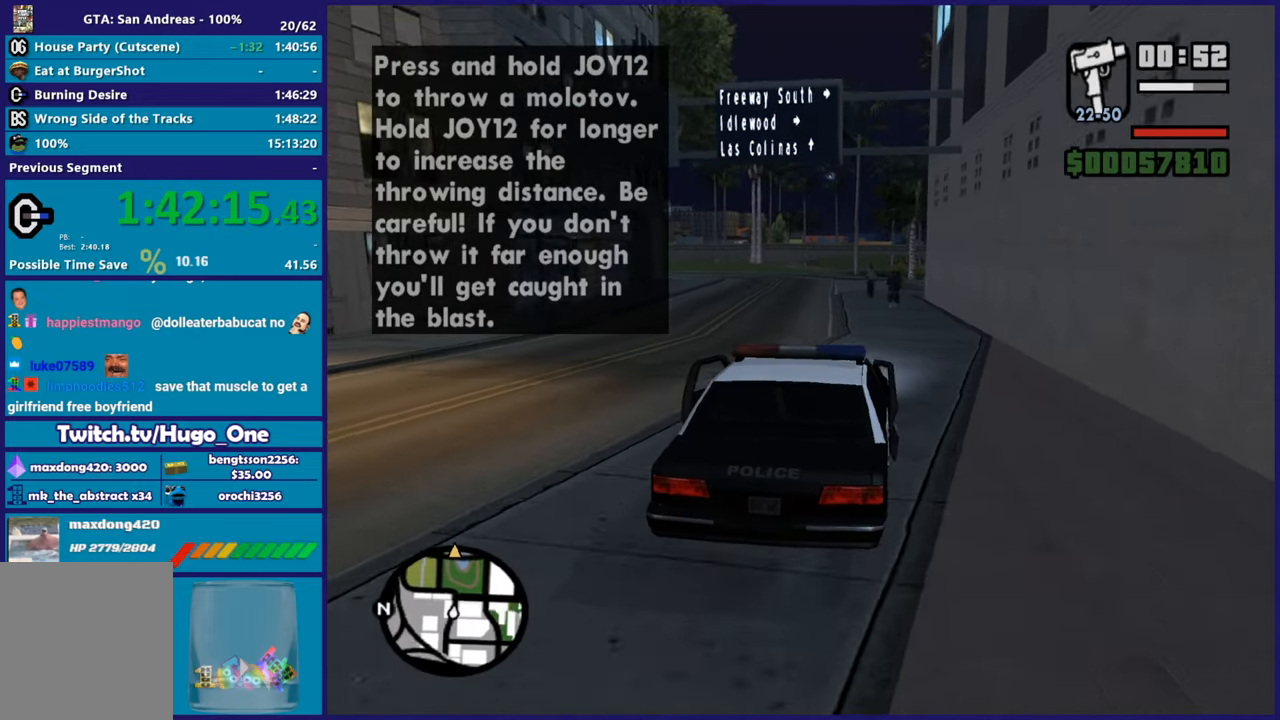
{"buttons": ["R2"], "left_stick": "center", "right_stick": "down-left", "button_events": []}
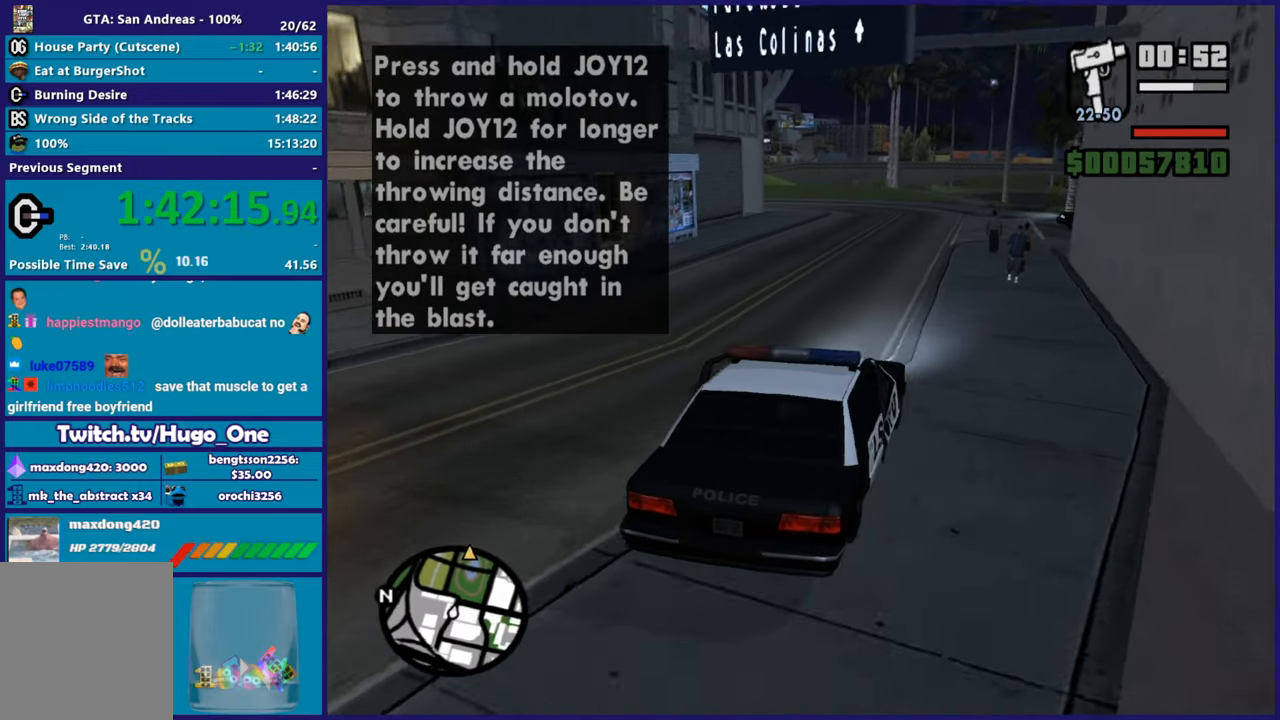
{"buttons": ["R2"], "left_stick": "center", "right_stick": "center", "button_events": []}
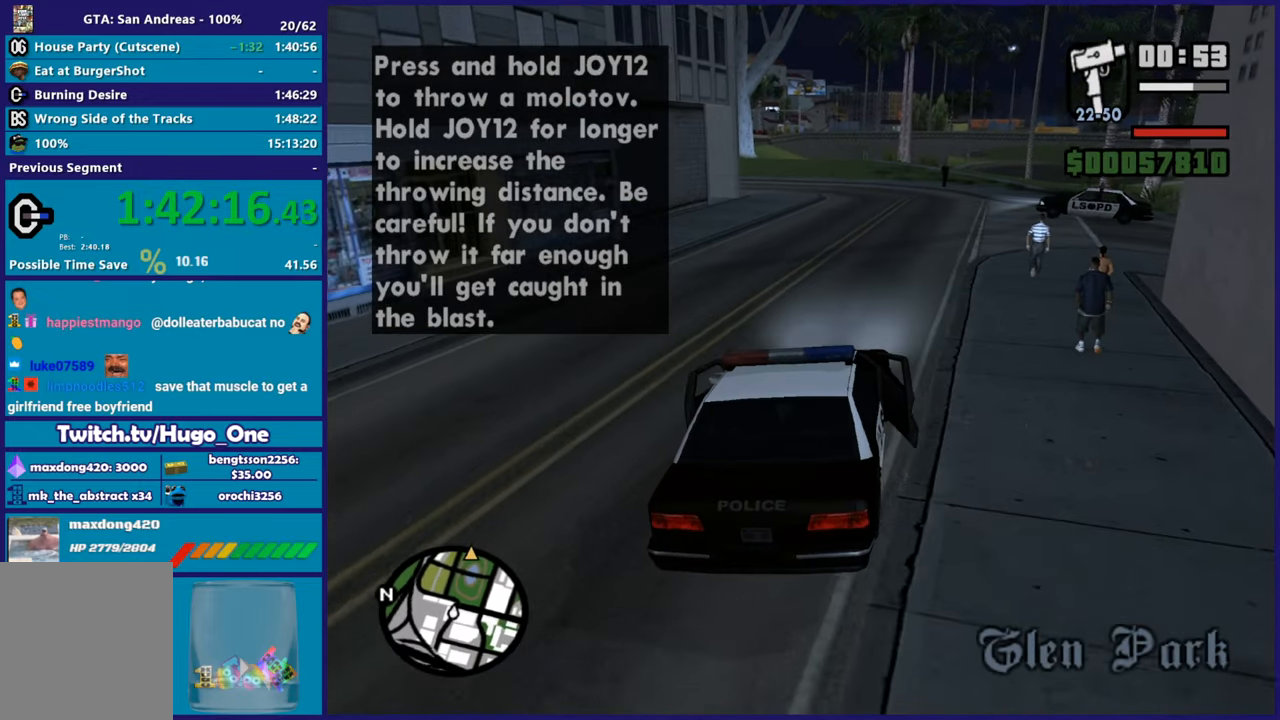
{"buttons": ["R2"], "left_stick": "center", "right_stick": "down-left", "button_events": []}
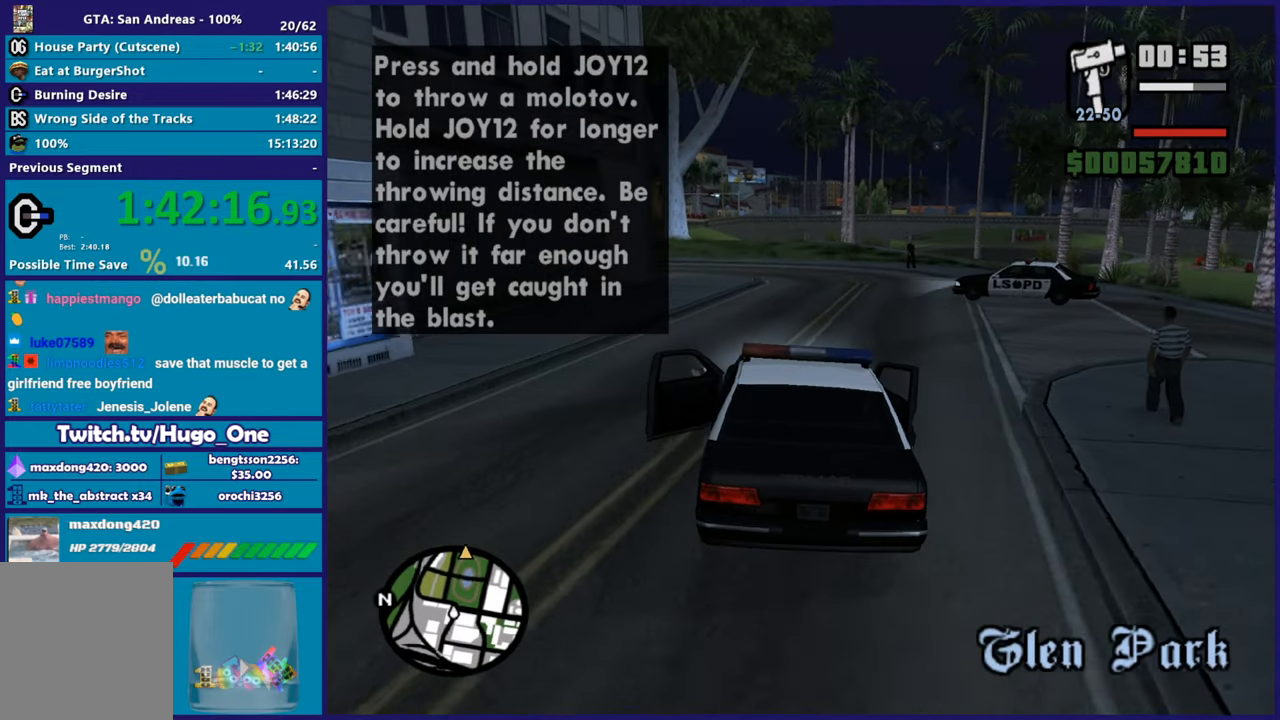
{"buttons": ["R2"], "left_stick": "right", "right_stick": "down", "button_events": []}
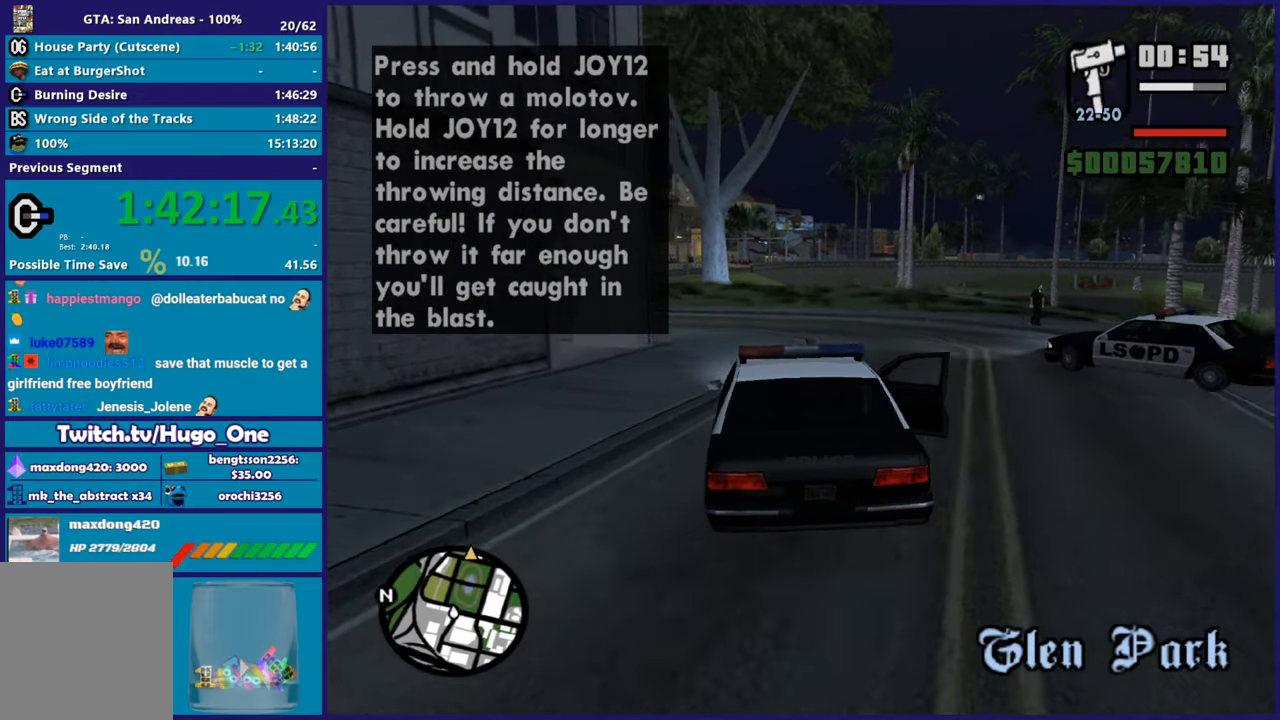
{"buttons": ["R2"], "left_stick": "right", "right_stick": "center", "button_events": [[300, "R2", "up"], [400, "R2", "down"]]}